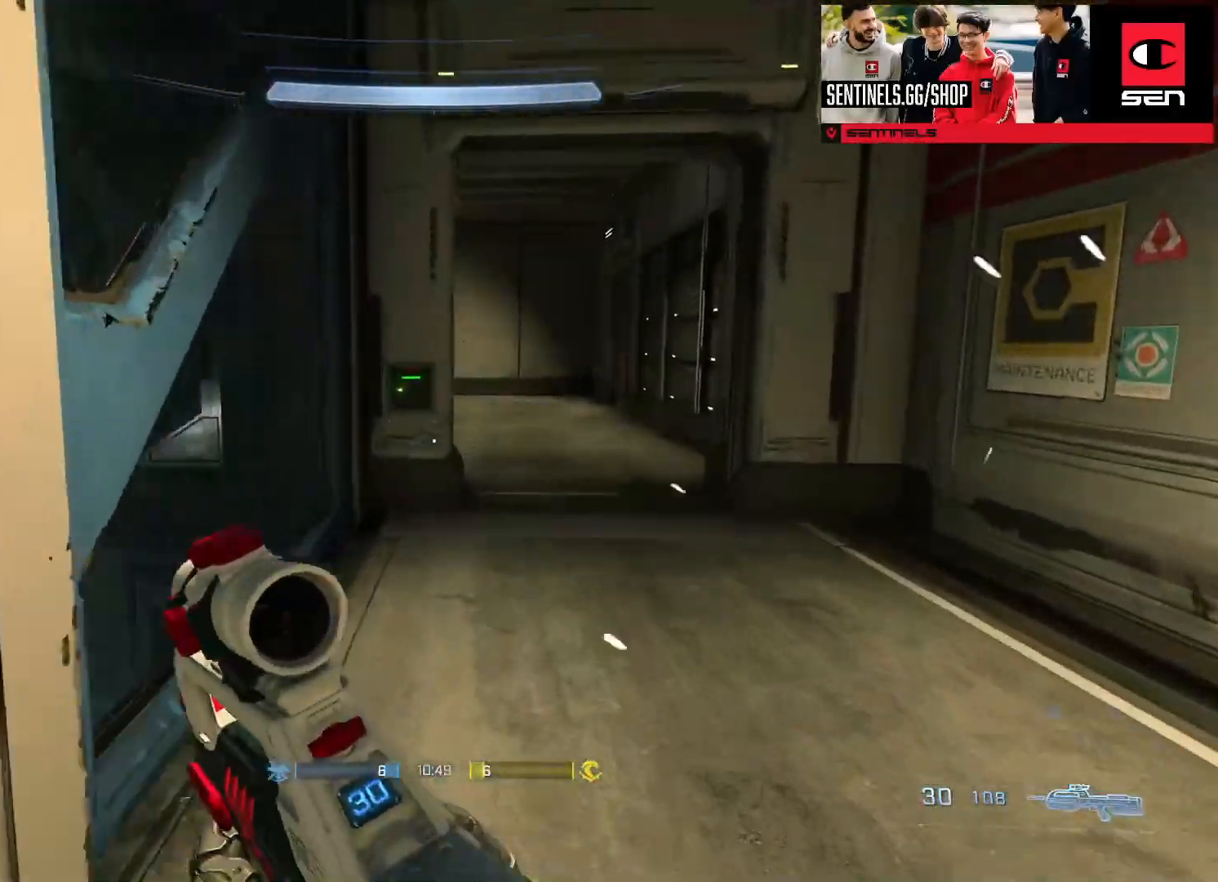
Gameplay with a controller (Xbox layout); each line is a JSON object with the inputs held at the frame after it. "events" lists button and stick changes between this image and that frame as [ms after this image, input, new state], when the widget could be followed in between.
{"buttons": ["L3"], "left_stick": "up-right", "right_stick": "up-left", "events": [[100, "right_stick", "up-left"], [217, "right_stick", "center"], [234, "L3", "down"], [384, "right_stick", "up-left"], [434, "left_stick", "up-right"]]}
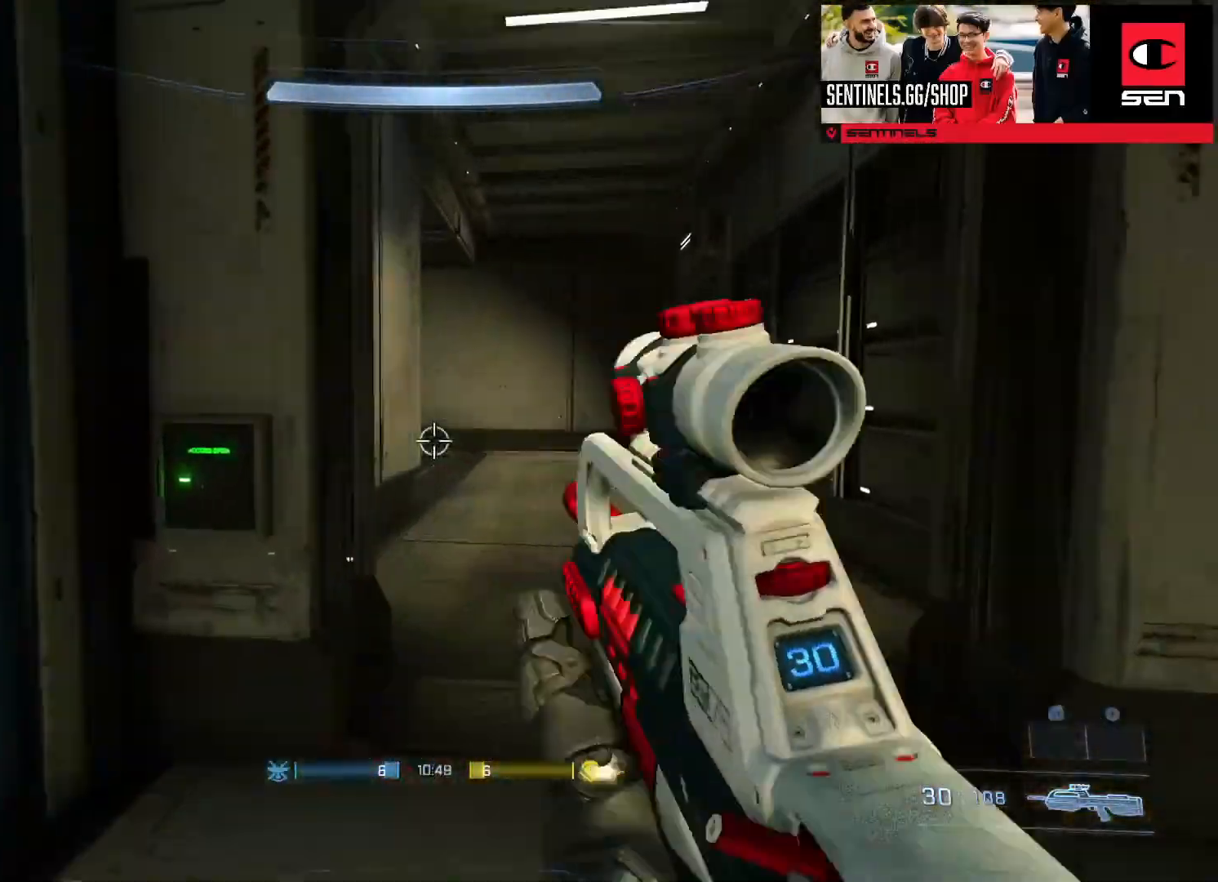
{"buttons": [], "left_stick": "up-right", "right_stick": "left", "events": [[133, "L3", "up"], [233, "right_stick", "left"]]}
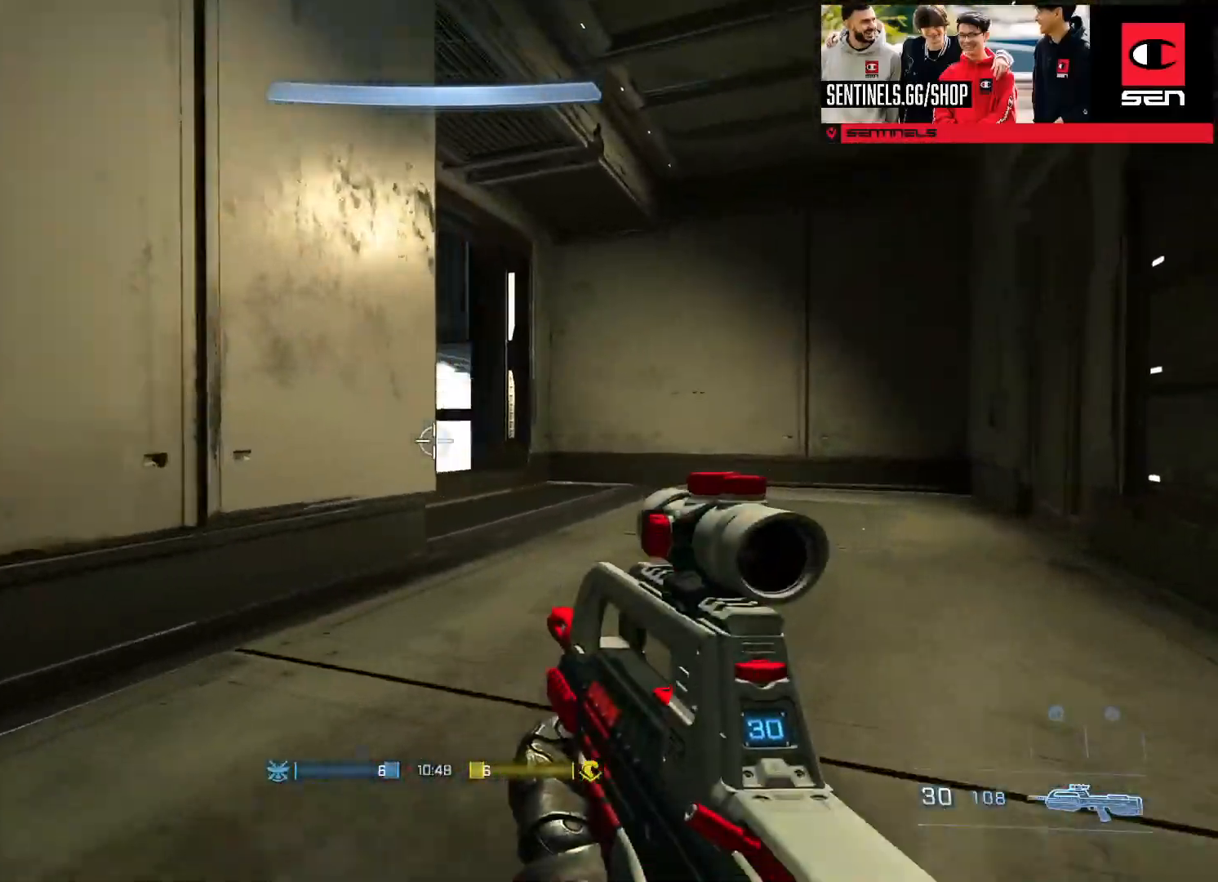
{"buttons": ["R2"], "left_stick": "up-right", "right_stick": "down", "events": [[134, "right_stick", "down-left"], [317, "R2", "down"], [317, "right_stick", "up-left"], [434, "right_stick", "center"], [501, "right_stick", "down"]]}
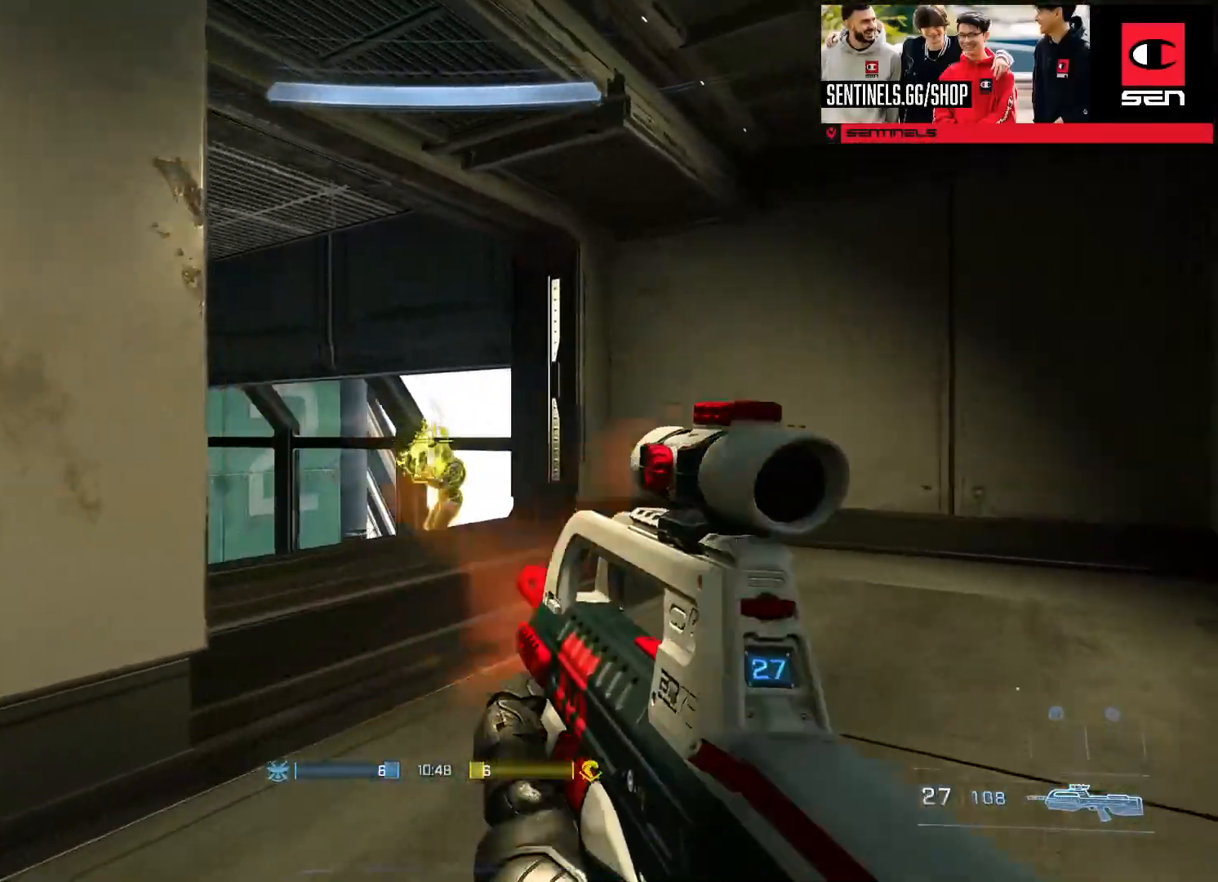
{"buttons": [], "left_stick": "right", "right_stick": "left", "events": [[16, "R2", "up"], [200, "left_stick", "up"], [333, "right_stick", "left"], [350, "left_stick", "up-right"], [467, "left_stick", "right"]]}
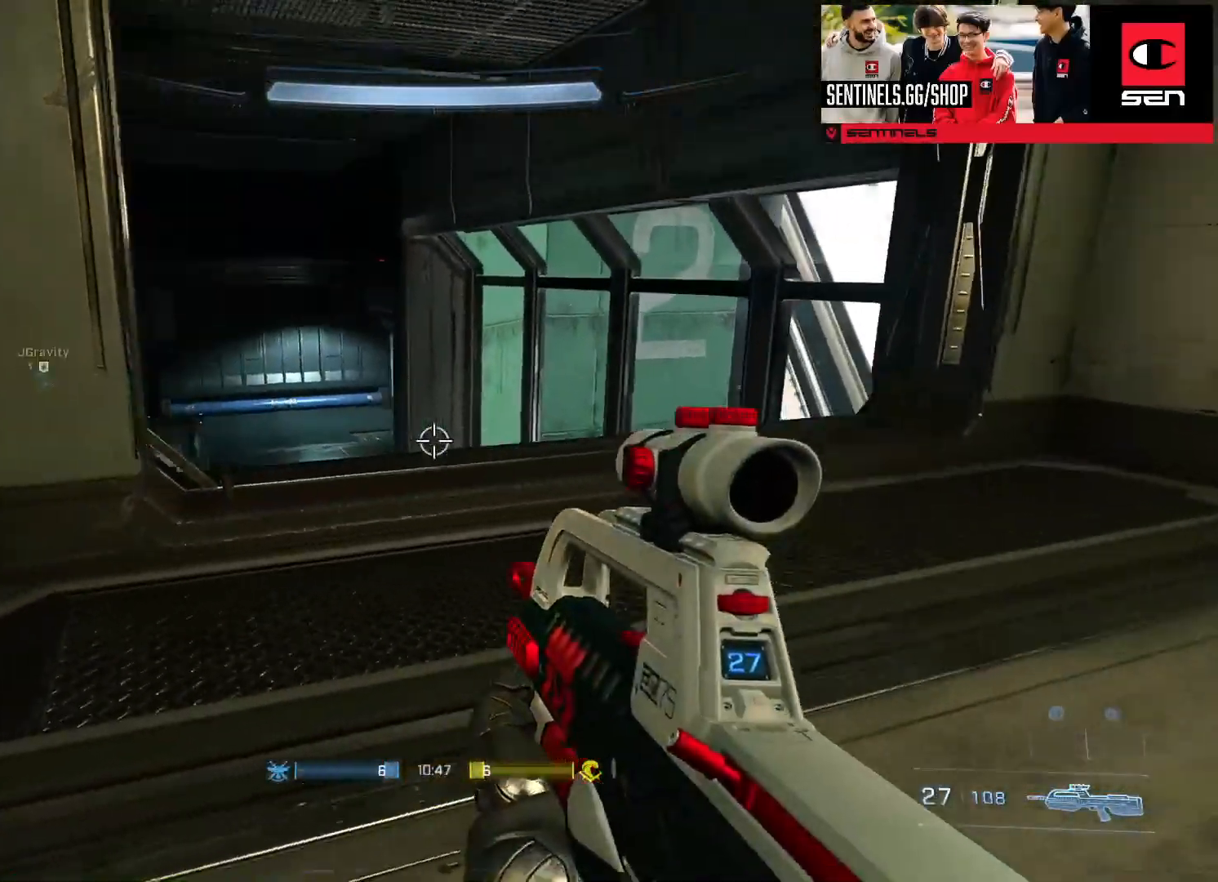
{"buttons": [], "left_stick": "right", "right_stick": "left", "events": []}
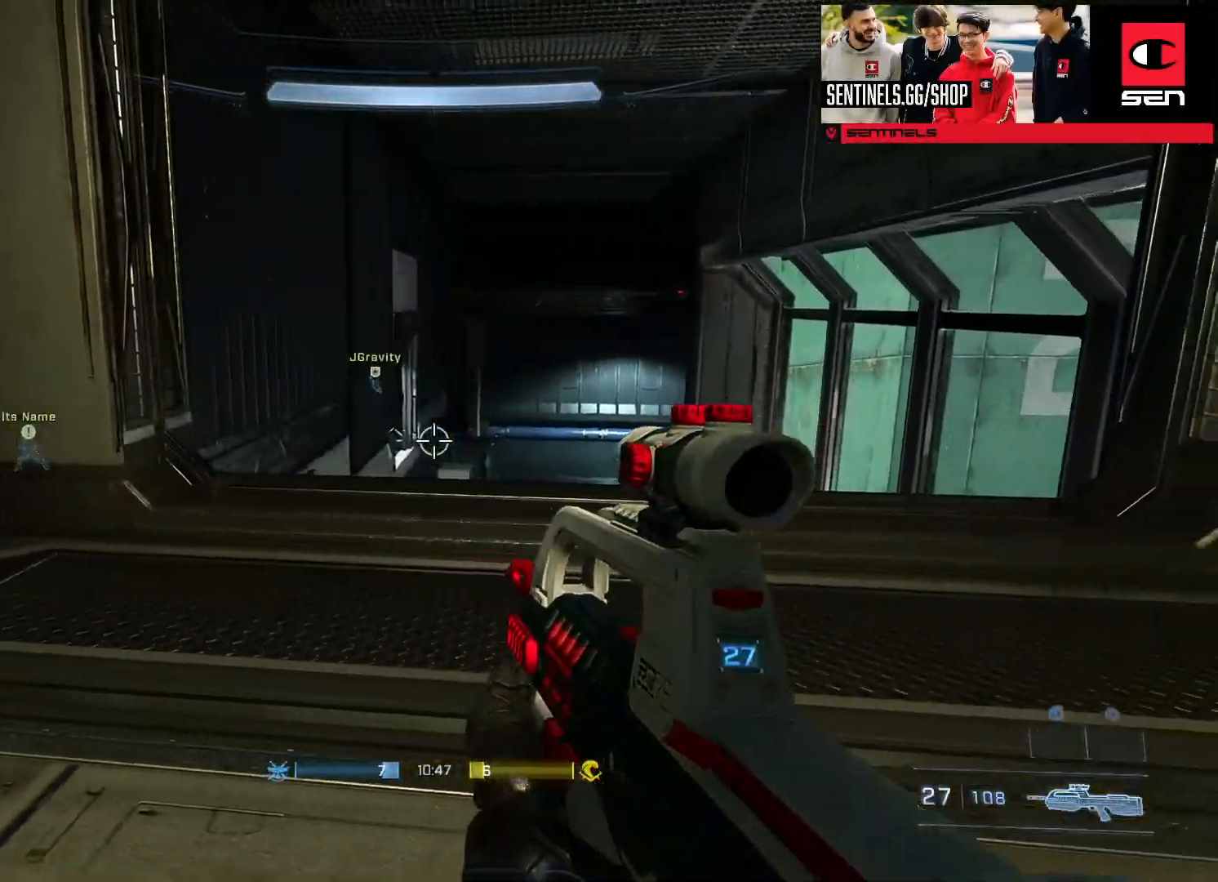
{"buttons": [], "left_stick": "right", "right_stick": "center", "events": [[433, "right_stick", "center"]]}
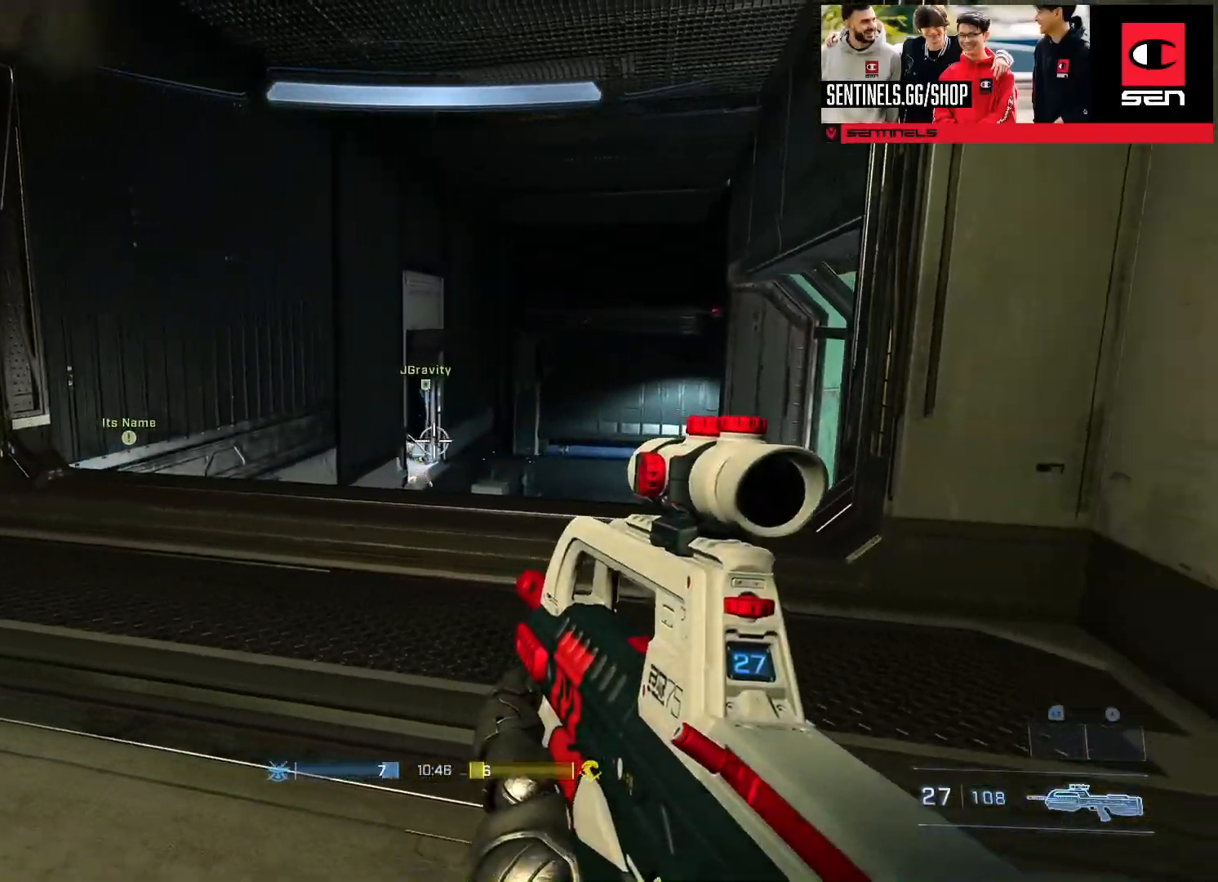
{"buttons": [], "left_stick": "up-right", "right_stick": "center", "events": [[184, "left_stick", "center"], [284, "right_stick", "down"], [317, "left_stick", "up-right"], [451, "right_stick", "center"]]}
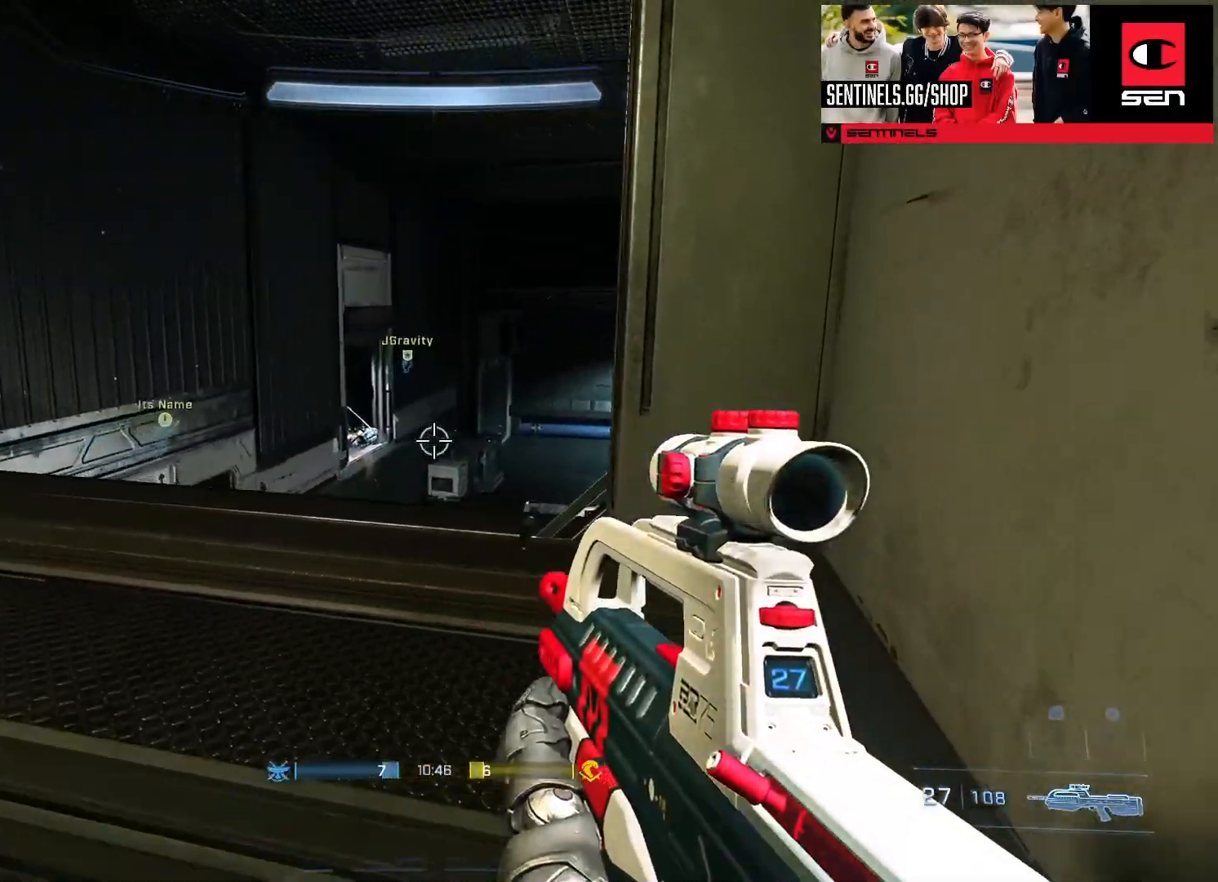
{"buttons": [], "left_stick": "up-left", "right_stick": "down-right", "events": [[50, "left_stick", "center"], [133, "right_stick", "down-right"], [300, "right_stick", "center"], [350, "left_stick", "up-left"], [383, "right_stick", "down-right"]]}
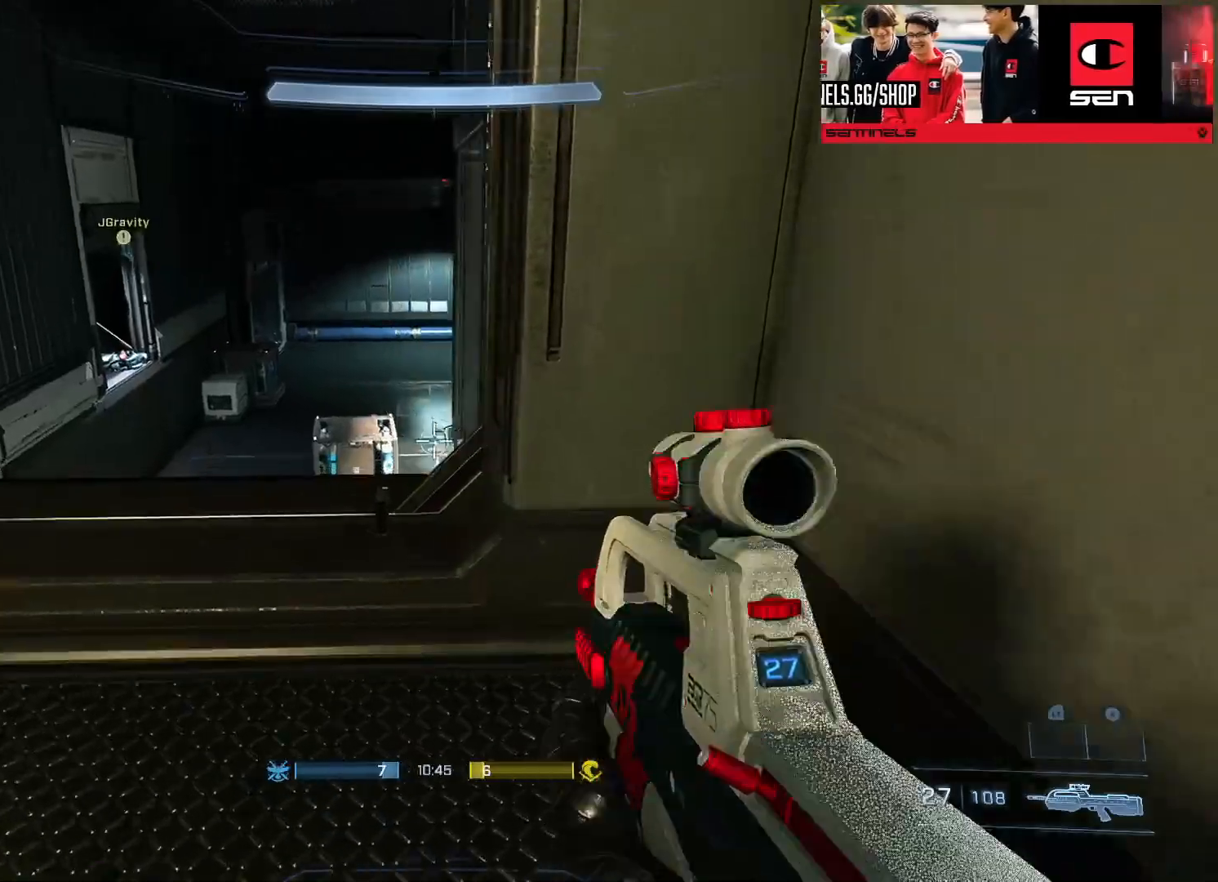
{"buttons": [], "left_stick": "up", "right_stick": "left", "events": [[83, "left_stick", "center"], [217, "right_stick", "center"], [250, "left_stick", "up-left"], [284, "right_stick", "down"], [317, "left_stick", "up"], [434, "right_stick", "left"]]}
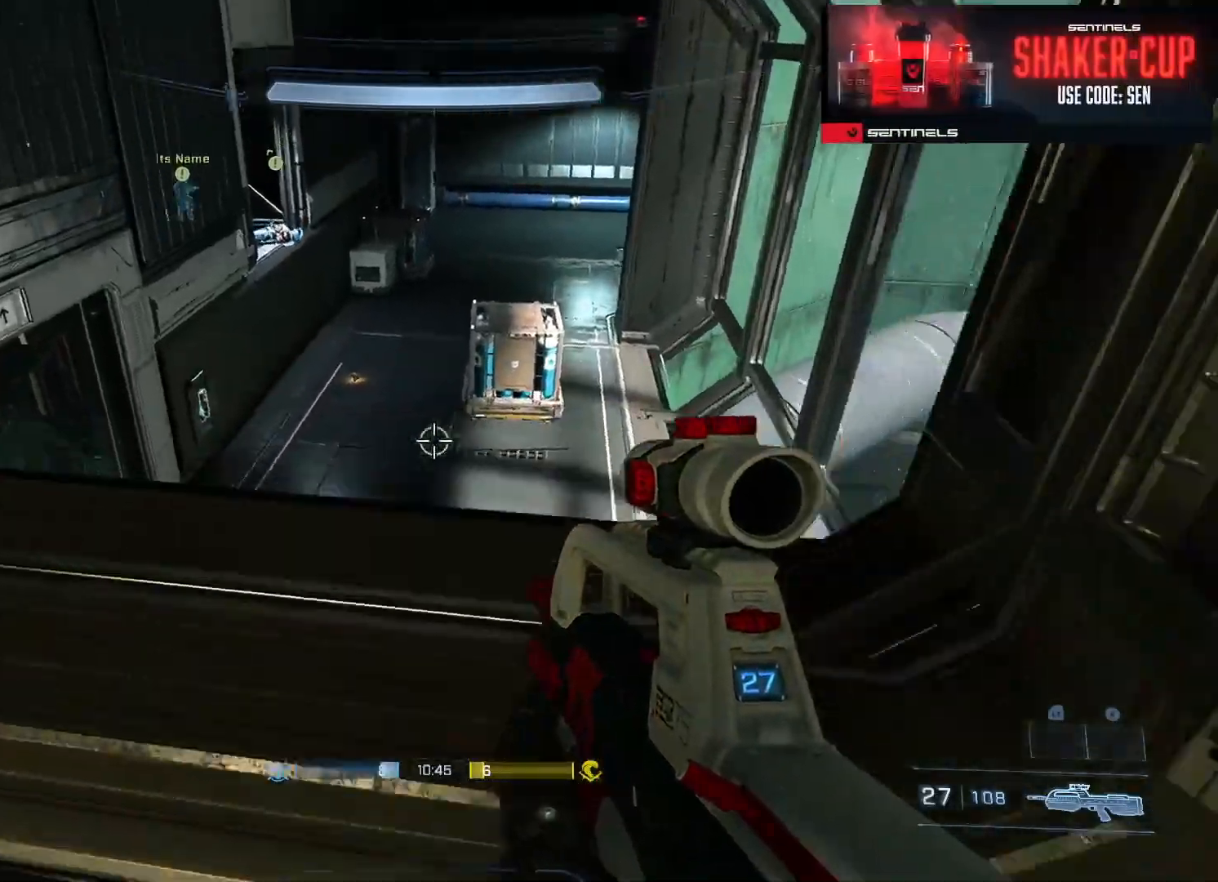
{"buttons": [], "left_stick": "up", "right_stick": "down-right", "events": [[83, "right_stick", "down"], [216, "left_stick", "center"], [266, "left_stick", "down"], [367, "left_stick", "center"], [433, "left_stick", "up"], [467, "right_stick", "down-right"]]}
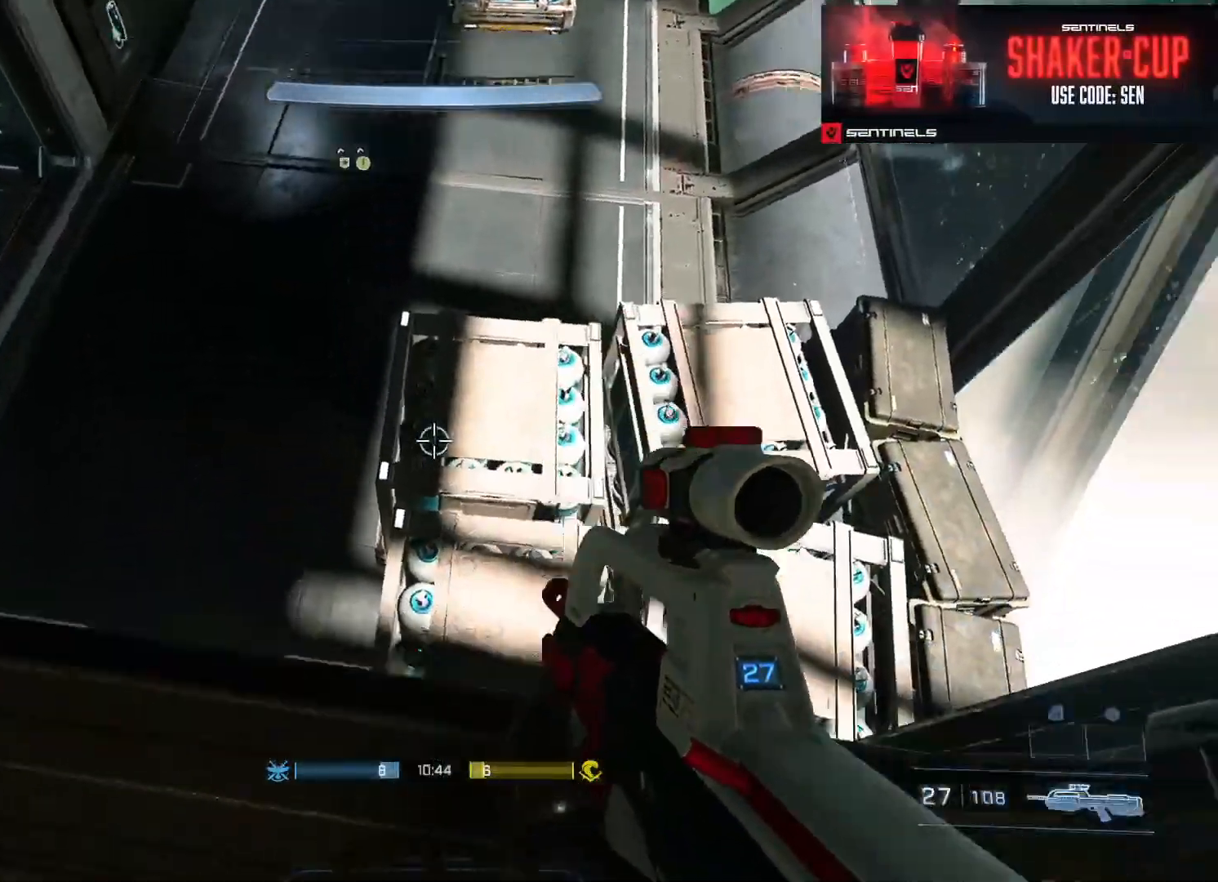
{"buttons": [], "left_stick": "left", "right_stick": "up-left", "events": [[67, "left_stick", "center"], [184, "right_stick", "center"], [317, "right_stick", "up-left"], [467, "left_stick", "left"]]}
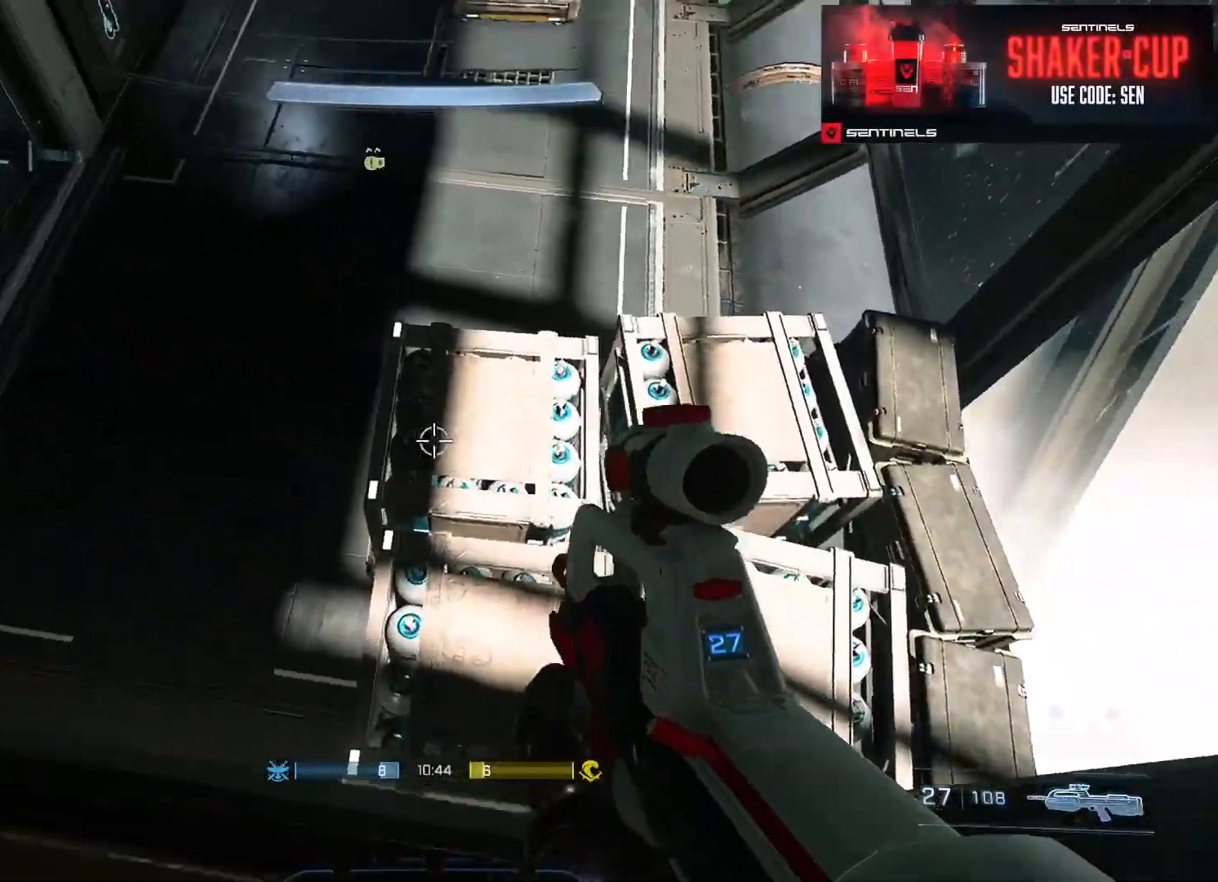
{"buttons": [], "left_stick": "down-right", "right_stick": "up-left", "events": [[66, "left_stick", "down-left"], [200, "left_stick", "center"], [500, "left_stick", "down-right"]]}
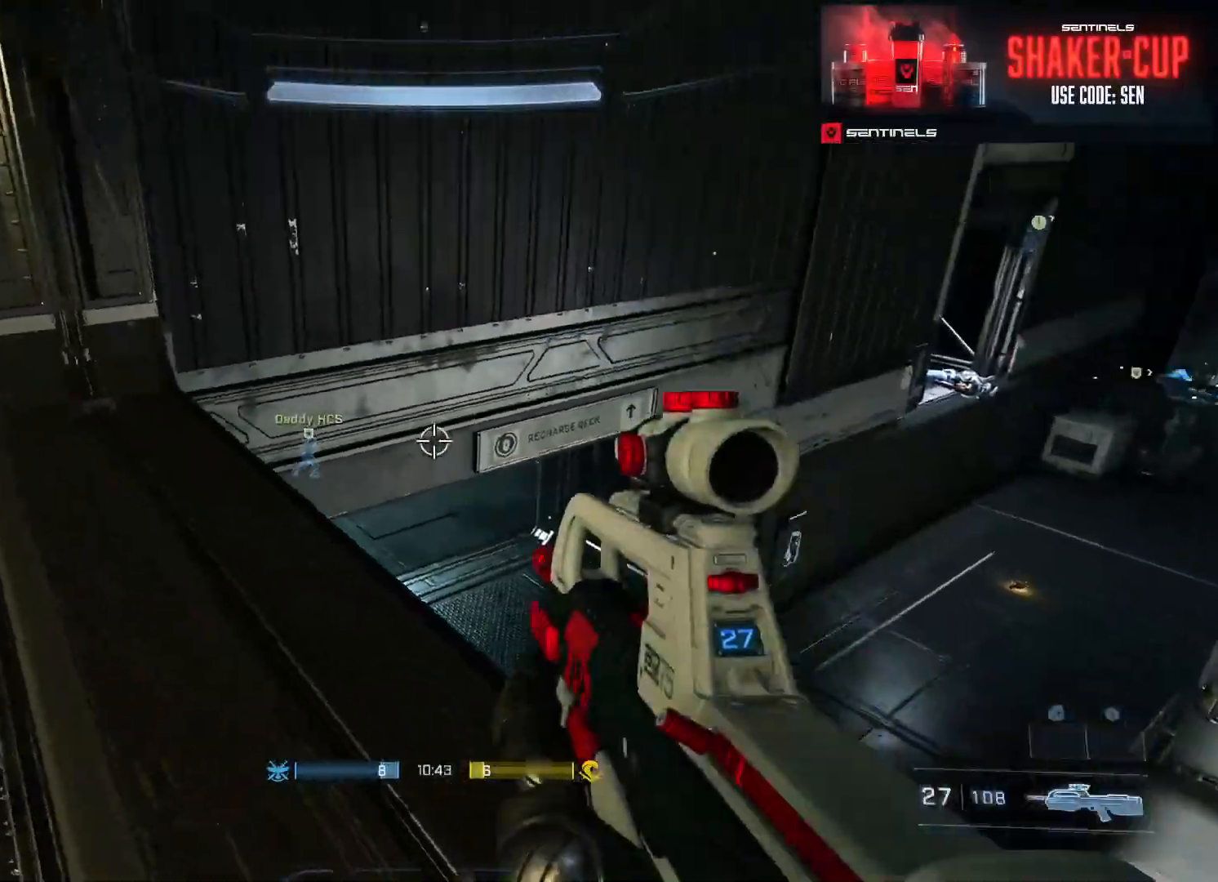
{"buttons": [], "left_stick": "left", "right_stick": "up-left", "events": [[67, "right_stick", "center"], [117, "left_stick", "center"], [234, "right_stick", "left"], [350, "left_stick", "left"], [384, "right_stick", "up-left"]]}
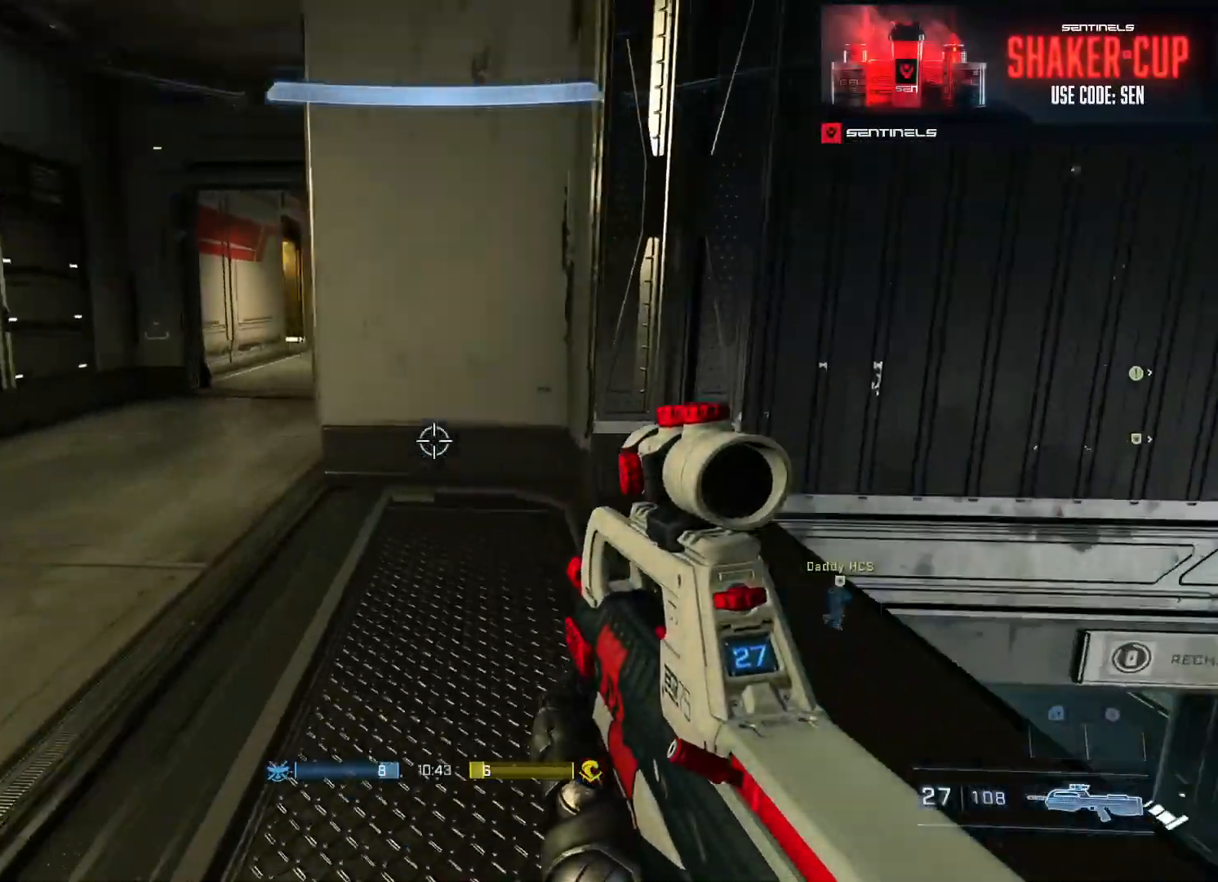
{"buttons": [], "left_stick": "right", "right_stick": "right", "events": [[66, "right_stick", "center"], [83, "left_stick", "center"], [183, "right_stick", "right"], [266, "left_stick", "down-right"], [333, "left_stick", "right"]]}
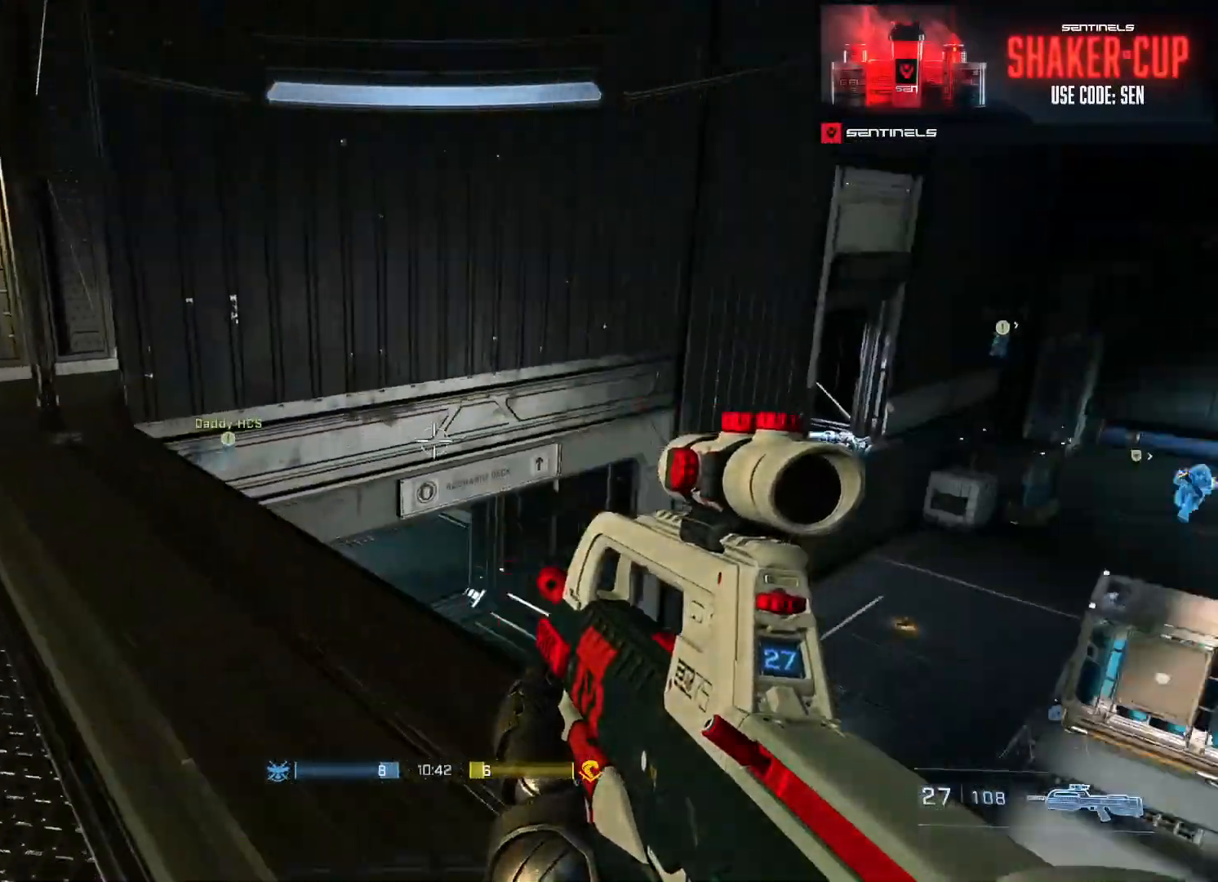
{"buttons": [], "left_stick": "center", "right_stick": "center", "events": [[134, "left_stick", "center"], [234, "right_stick", "center"]]}
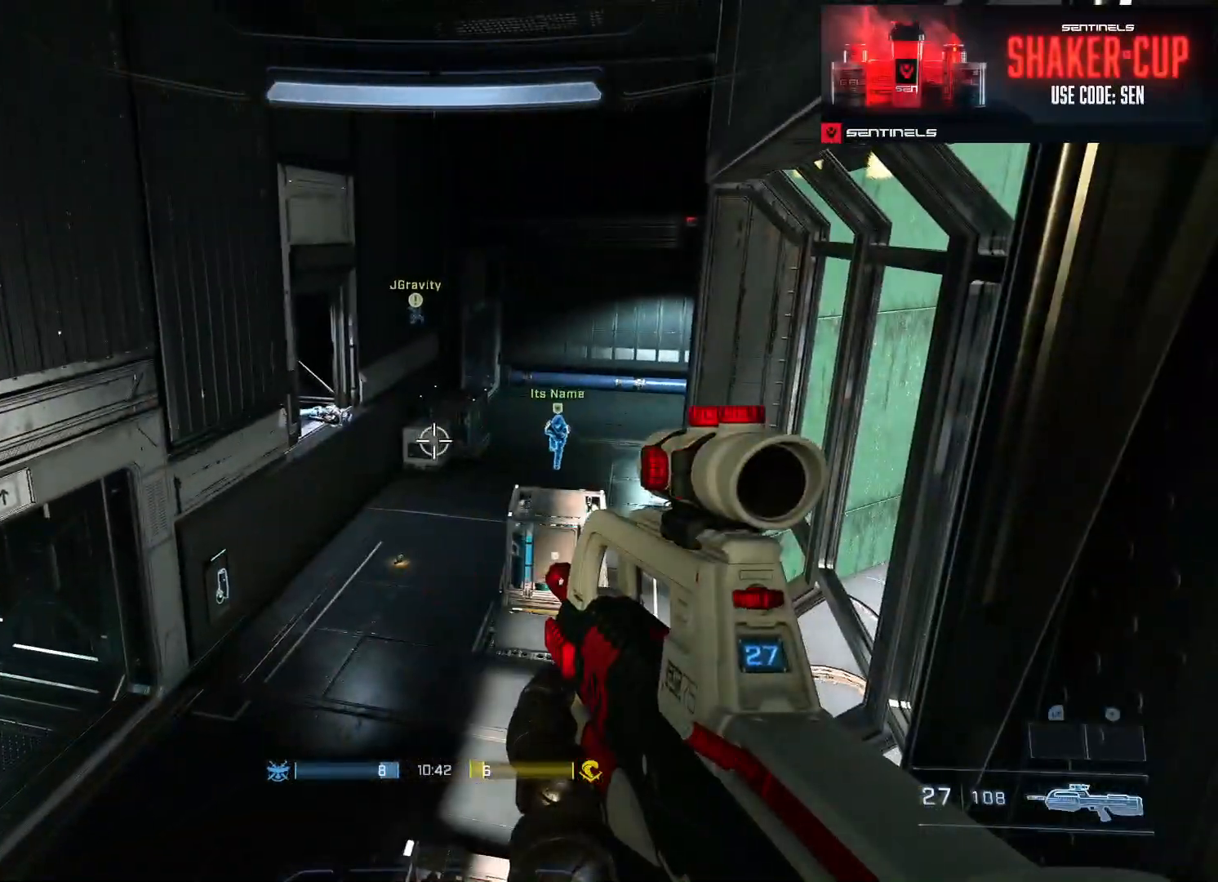
{"buttons": [], "left_stick": "center", "right_stick": "left", "events": [[66, "left_stick", "up-left"], [150, "right_stick", "left"], [233, "left_stick", "up-right"], [367, "left_stick", "center"]]}
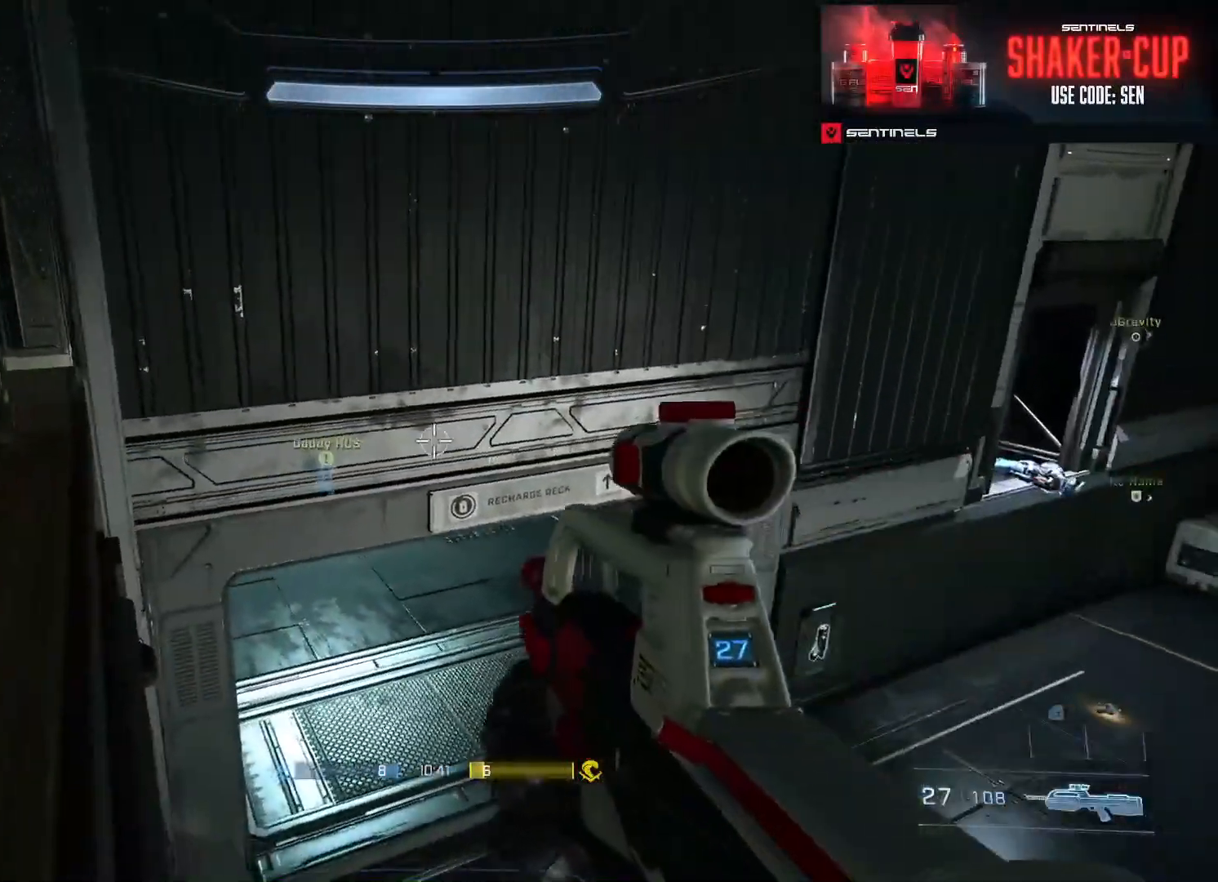
{"buttons": [], "left_stick": "center", "right_stick": "center", "events": [[33, "right_stick", "center"]]}
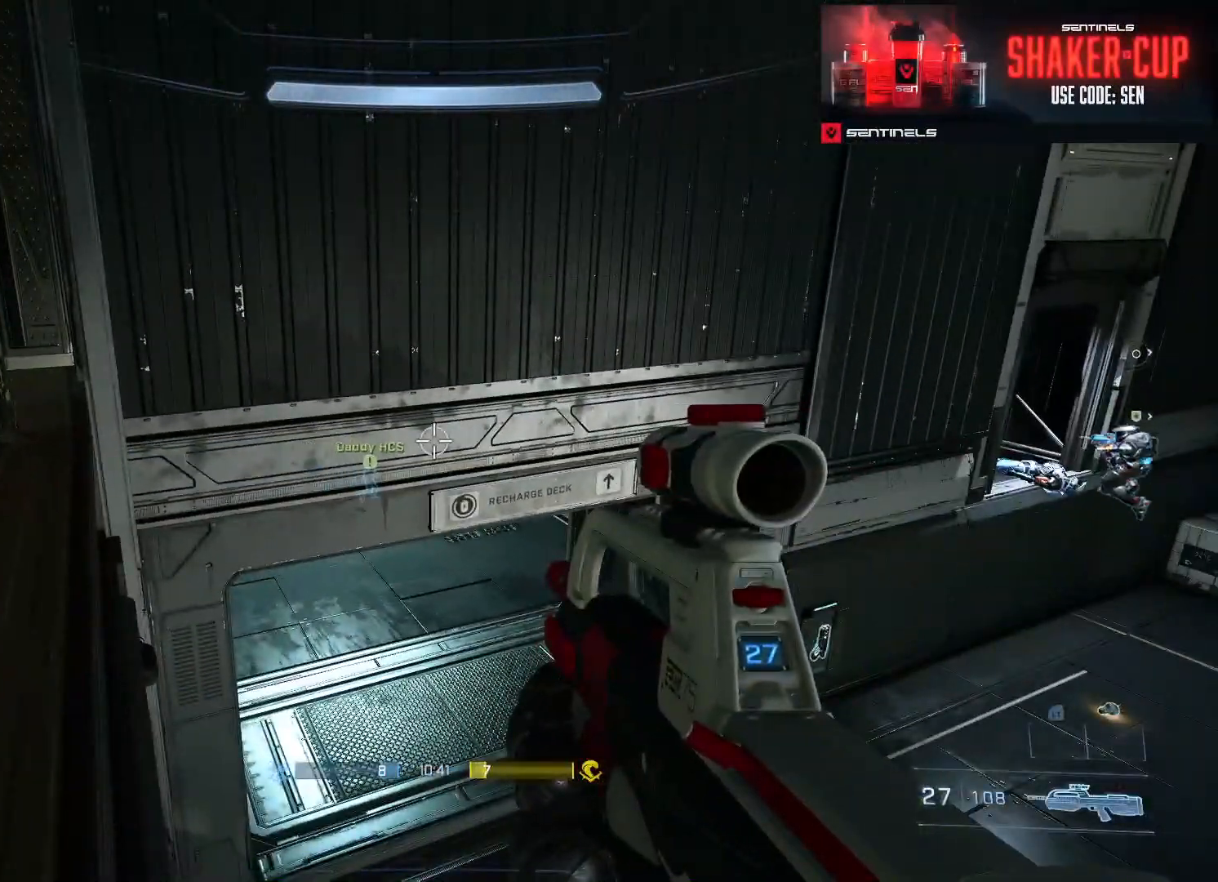
{"buttons": [], "left_stick": "left", "right_stick": "up-left", "events": [[200, "right_stick", "left"], [266, "left_stick", "left"], [333, "right_stick", "up-left"]]}
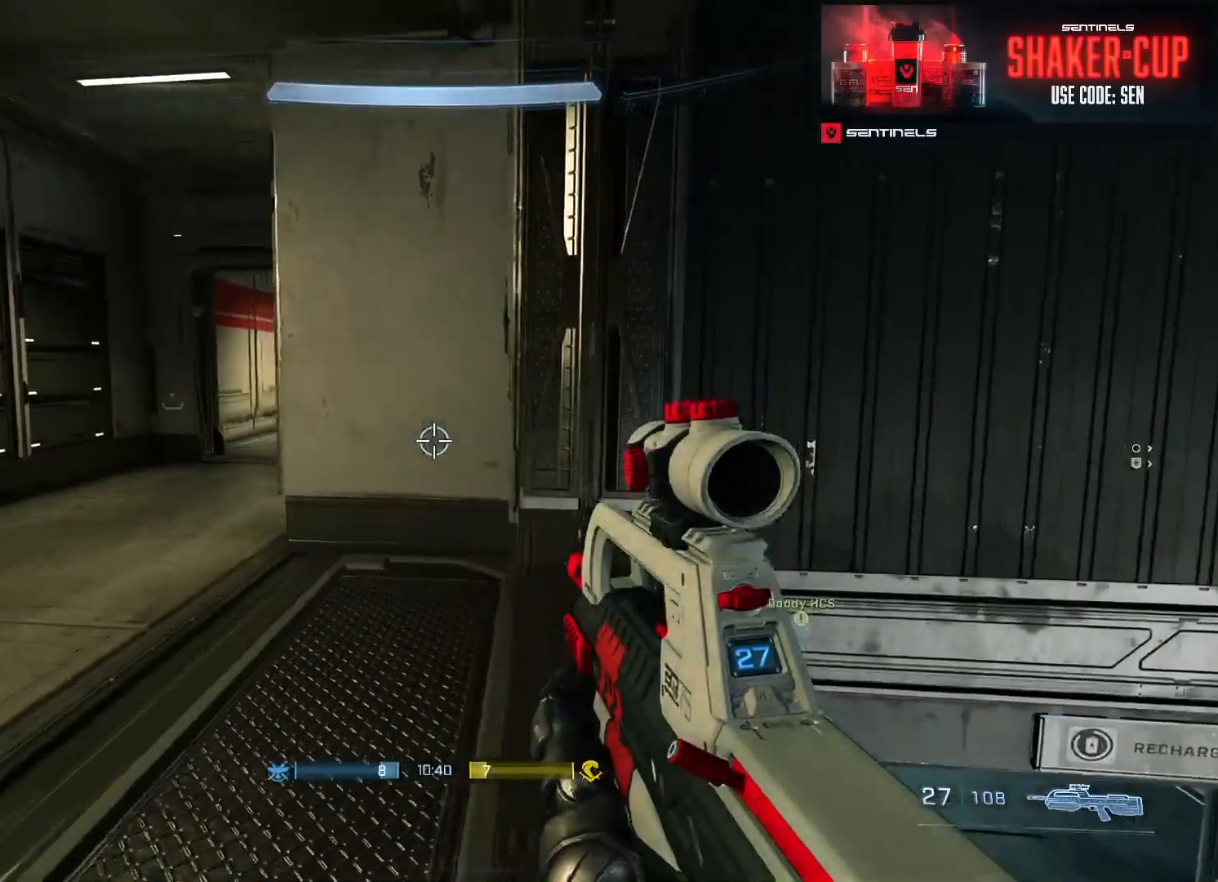
{"buttons": [], "left_stick": "center", "right_stick": "right", "events": [[33, "right_stick", "center"], [117, "right_stick", "up-right"], [217, "right_stick", "center"], [250, "left_stick", "center"], [384, "right_stick", "right"]]}
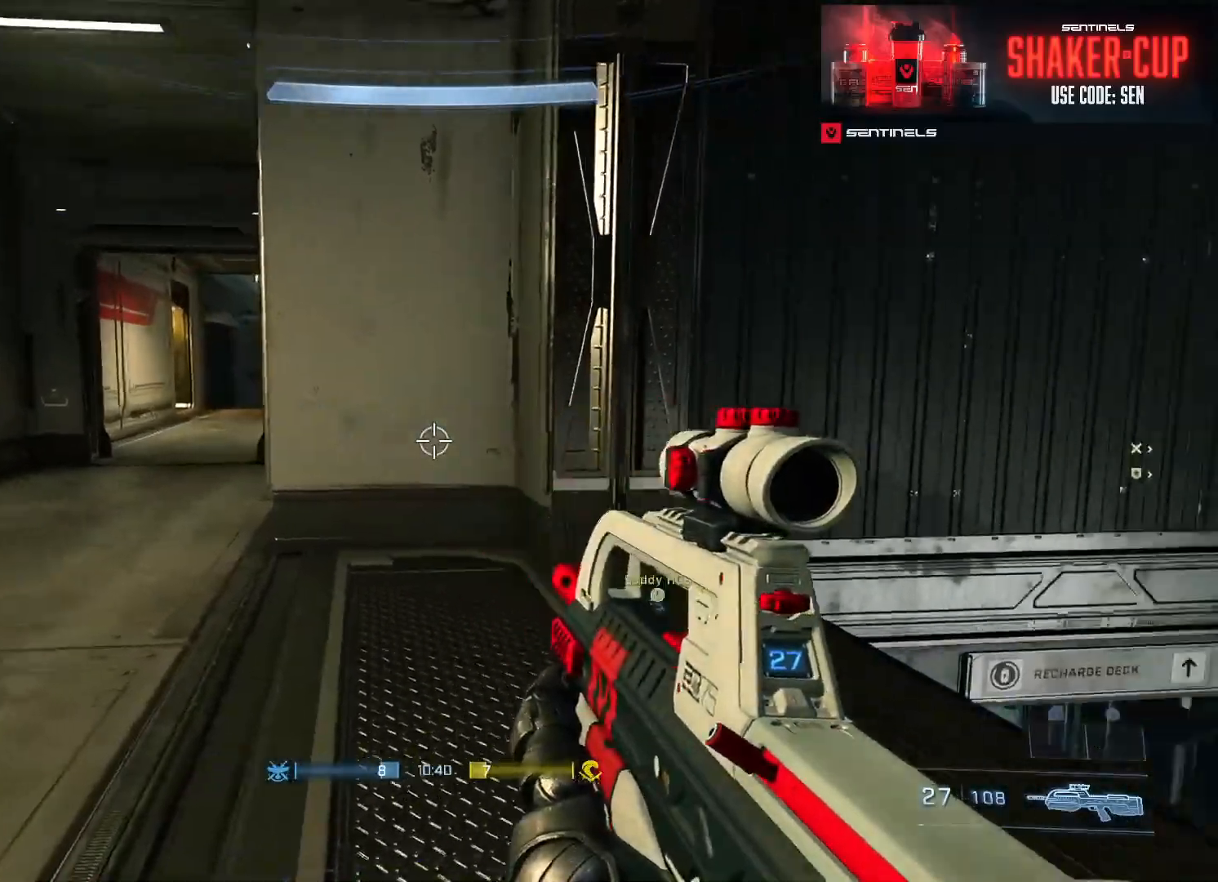
{"buttons": [], "left_stick": "center", "right_stick": "center", "events": [[16, "left_stick", "right"], [133, "right_stick", "down-right"], [150, "left_stick", "up-right"], [367, "right_stick", "center"], [383, "left_stick", "center"]]}
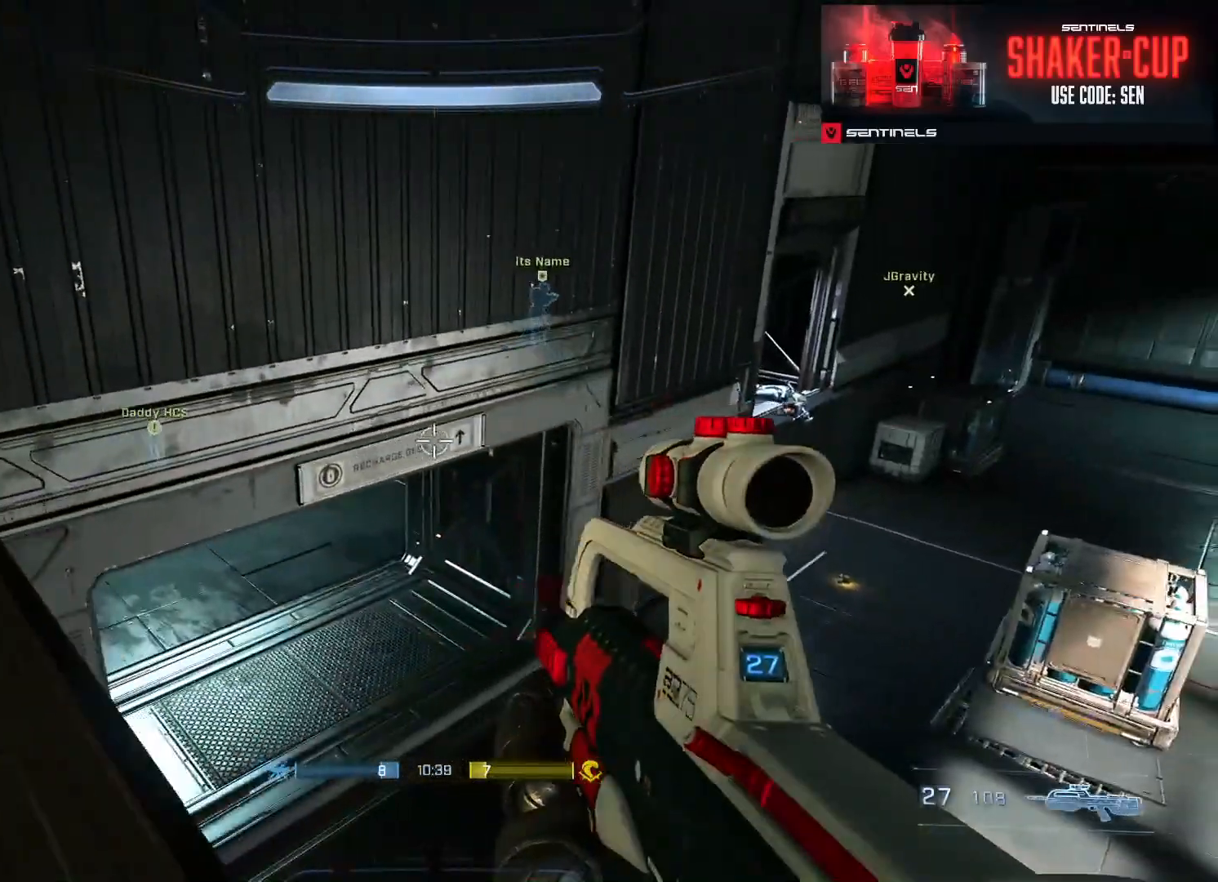
{"buttons": [], "left_stick": "up-right", "right_stick": "center", "events": [[300, "left_stick", "up-right"]]}
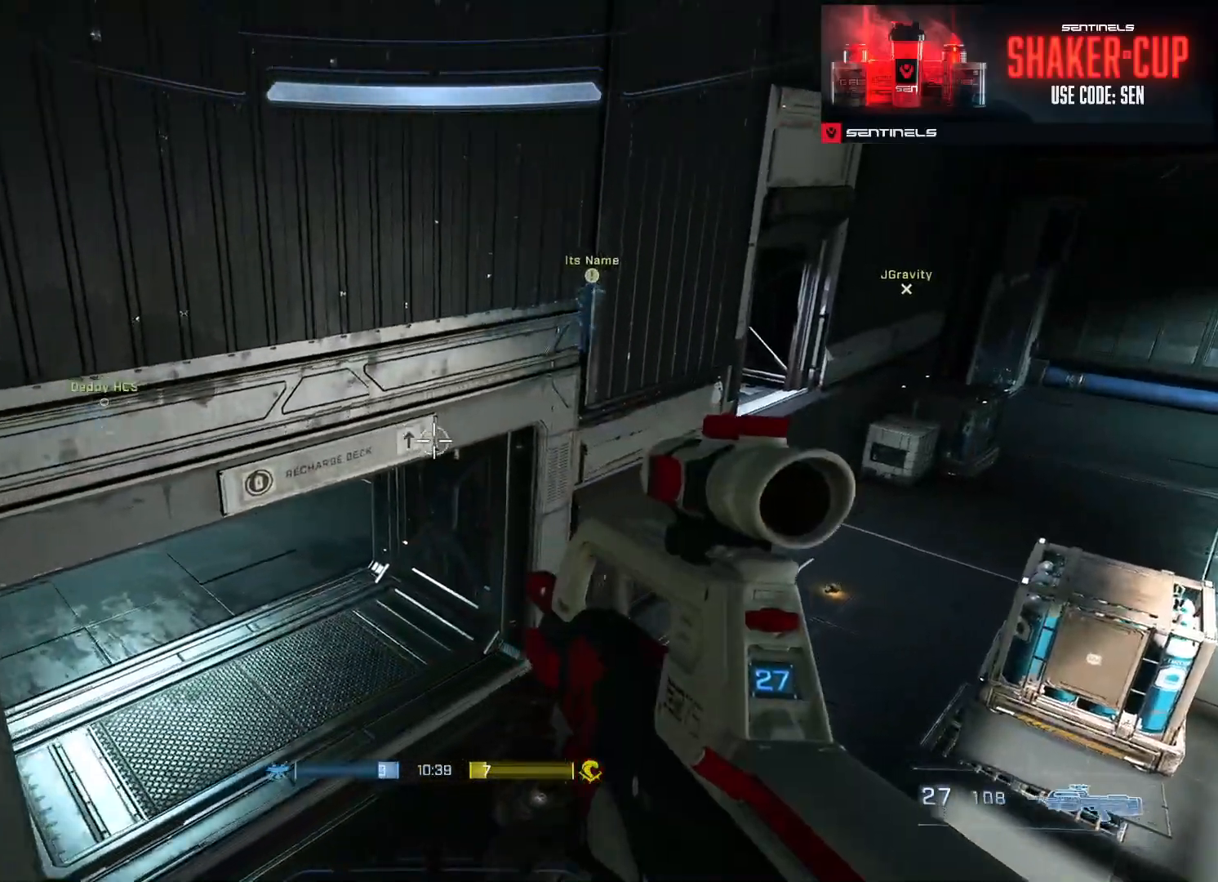
{"buttons": [], "left_stick": "up-right", "right_stick": "center", "events": [[283, "right_stick", "up-left"], [467, "right_stick", "center"]]}
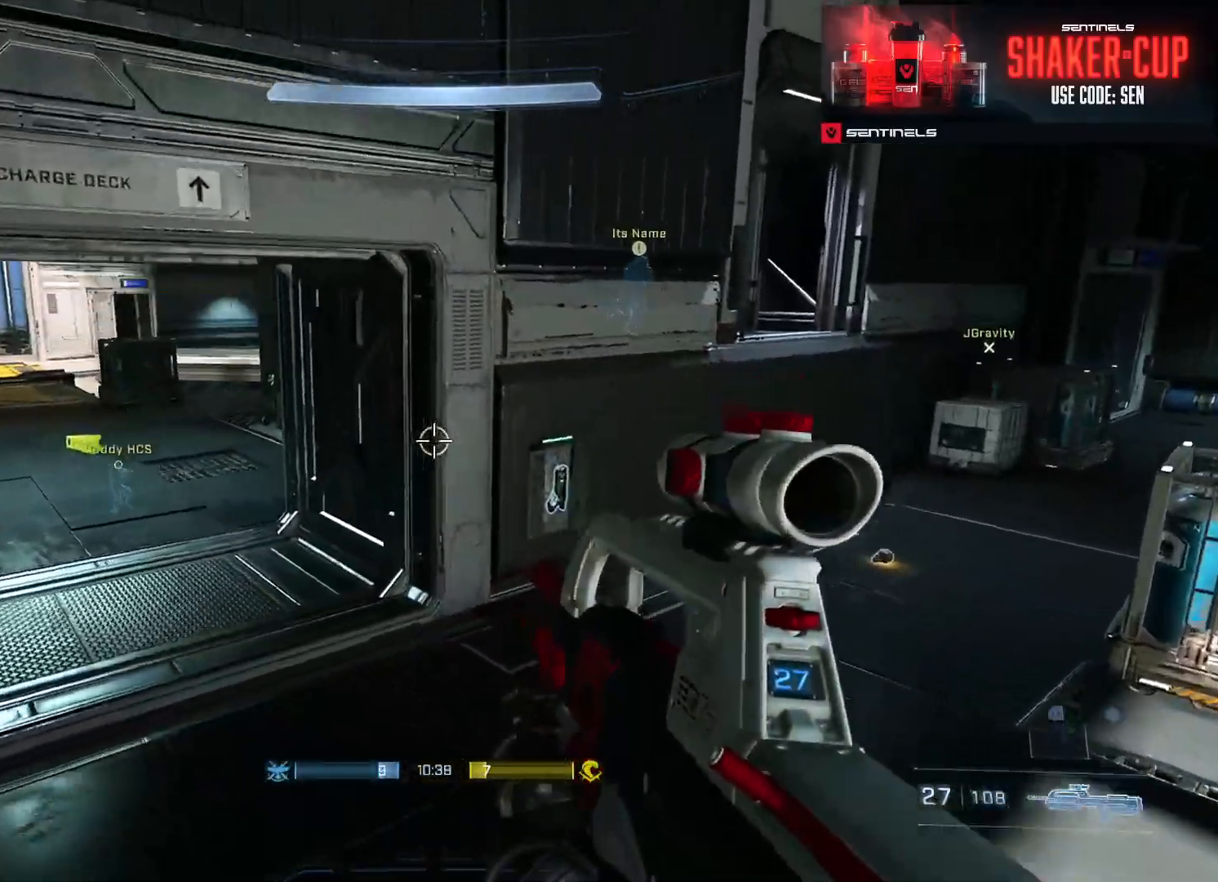
{"buttons": [], "left_stick": "up", "right_stick": "center", "events": [[167, "right_stick", "up-right"], [317, "left_stick", "up"], [451, "right_stick", "center"]]}
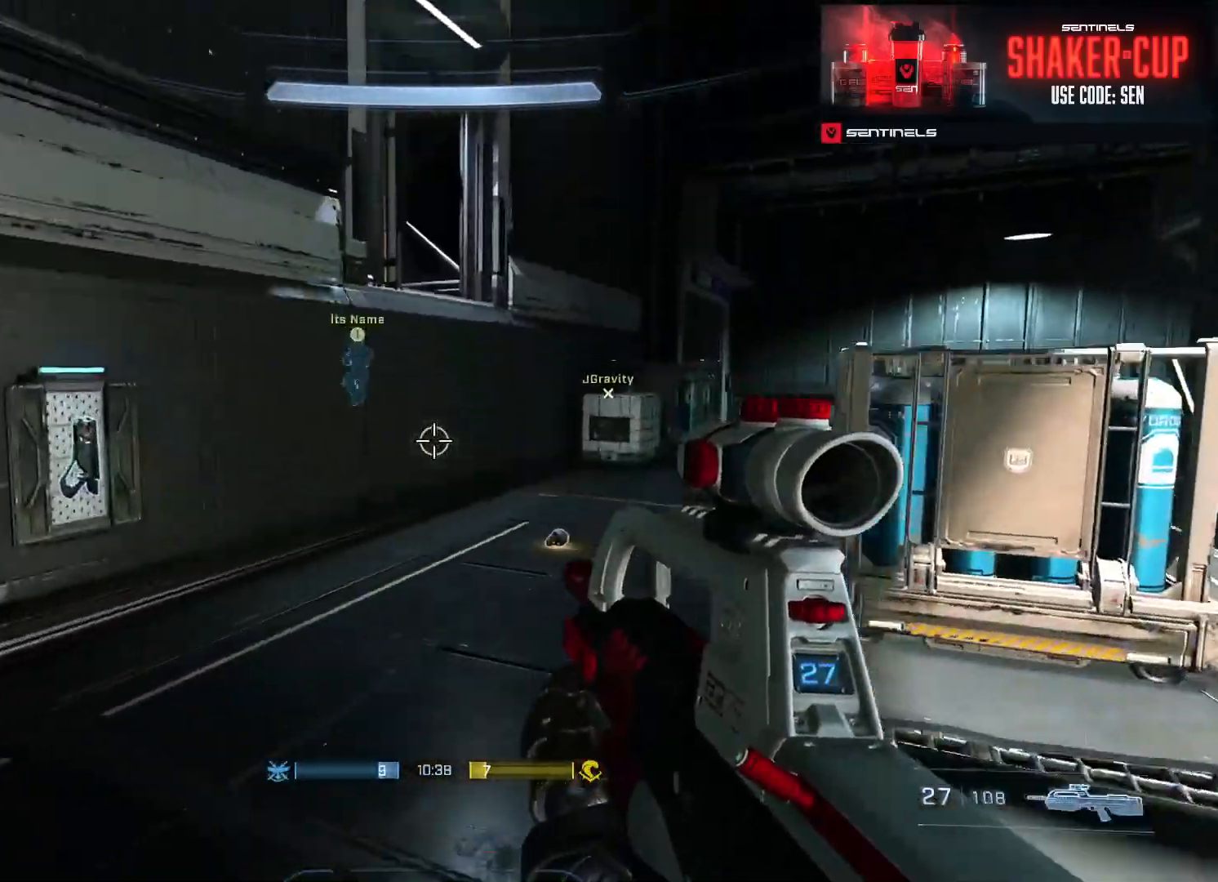
{"buttons": ["B"], "left_stick": "up-left", "right_stick": "right", "events": [[33, "right_stick", "left"], [133, "right_stick", "center"], [233, "right_stick", "right"], [300, "left_stick", "up-left"], [333, "right_stick", "center"], [450, "B", "down"], [483, "right_stick", "right"]]}
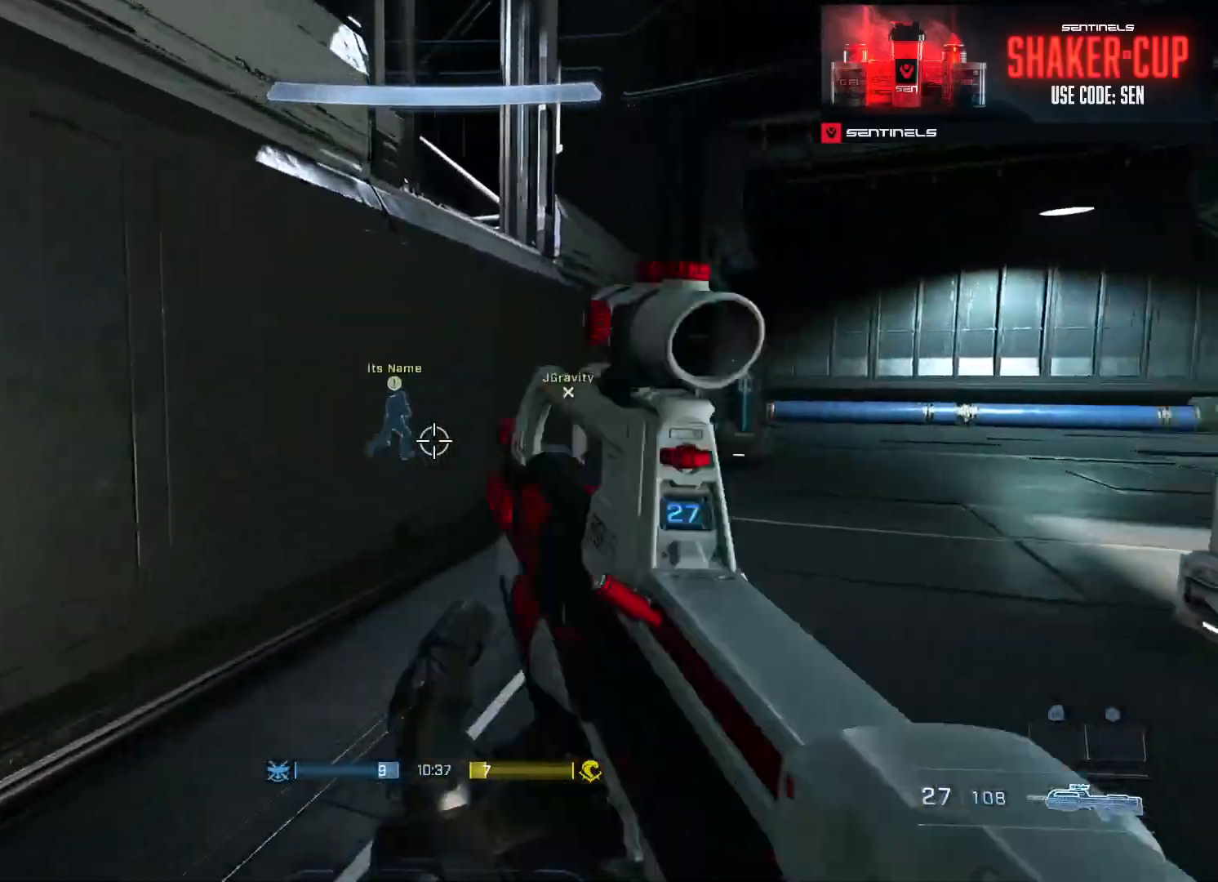
{"buttons": [], "left_stick": "up", "right_stick": "down-right", "events": [[134, "left_stick", "up"], [150, "right_stick", "center"], [234, "right_stick", "up"], [334, "B", "up"], [350, "right_stick", "center"], [417, "right_stick", "down-right"]]}
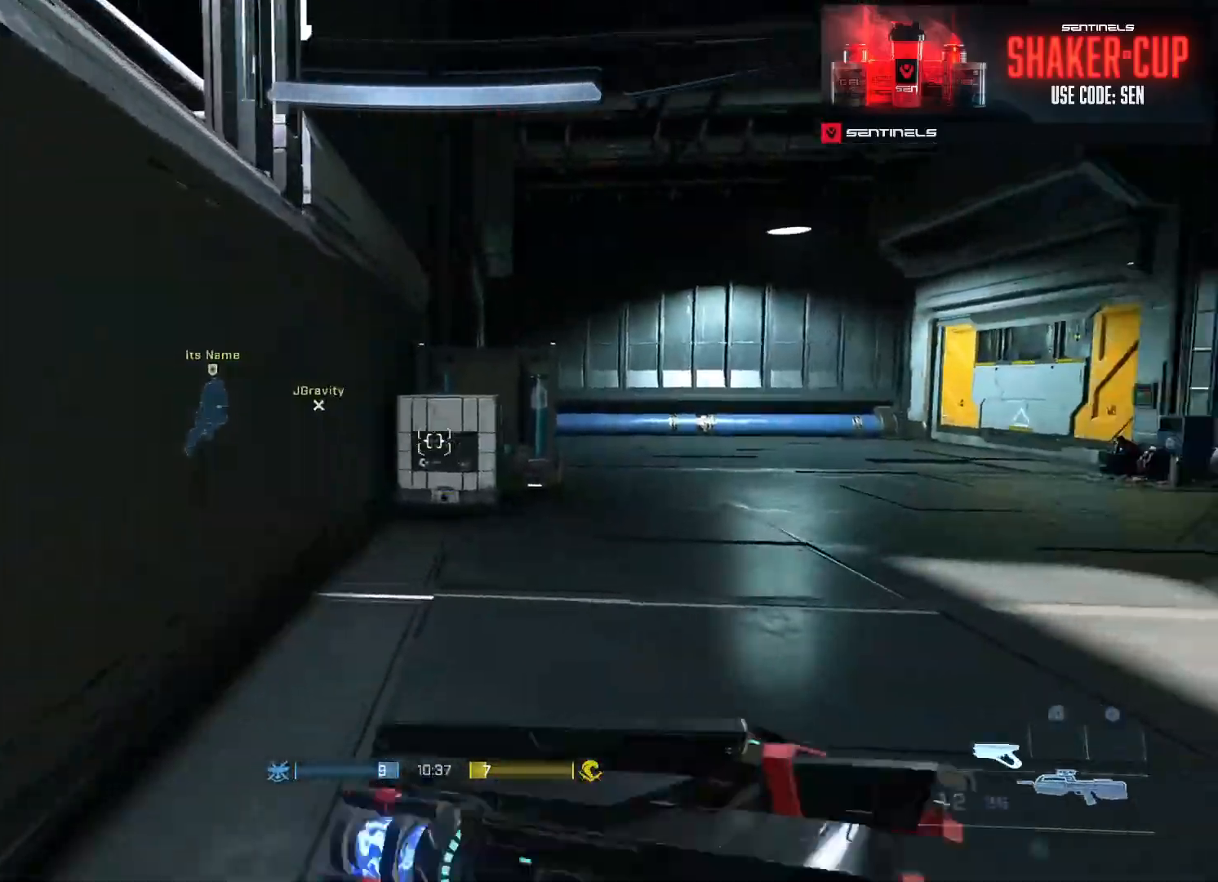
{"buttons": [], "left_stick": "up", "right_stick": "center", "events": [[100, "right_stick", "center"], [116, "Y", "down"], [200, "Y", "up"]]}
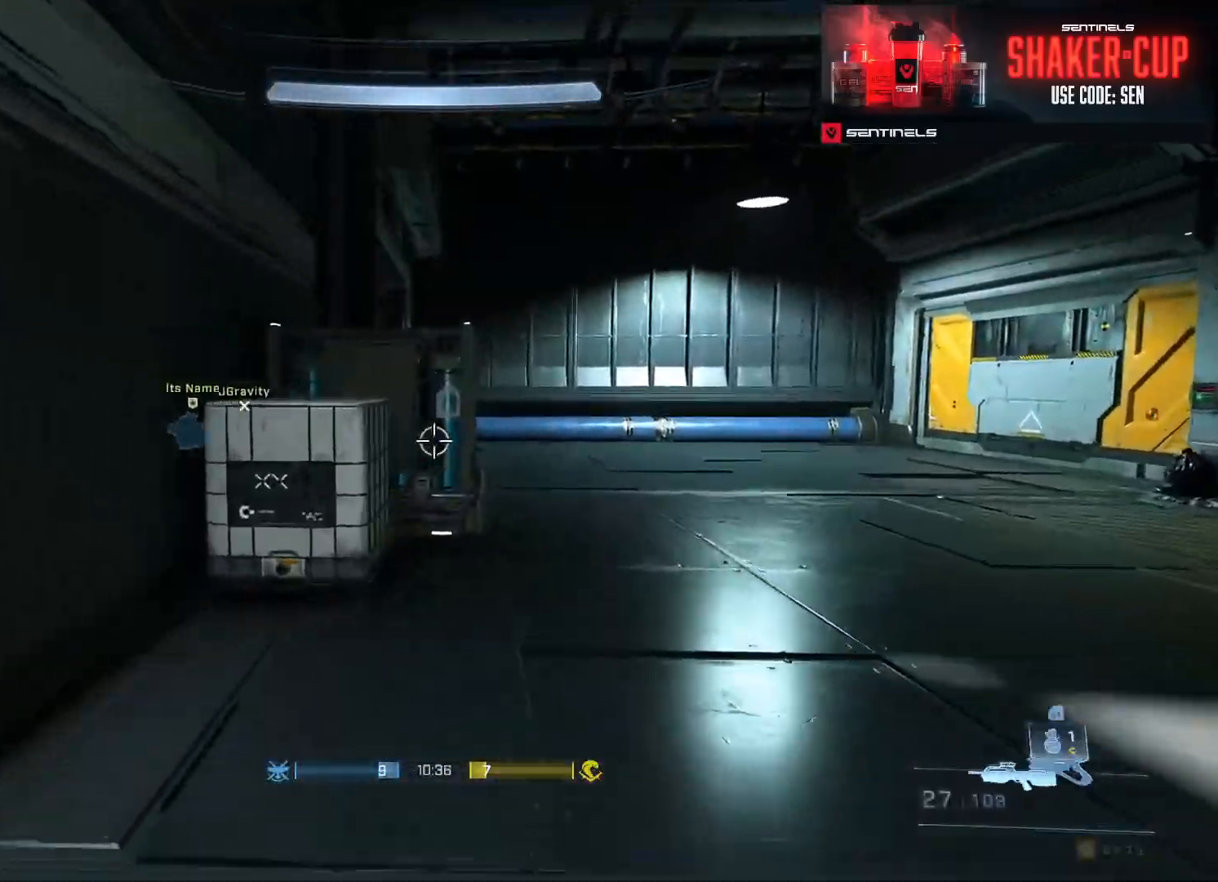
{"buttons": [], "left_stick": "up", "right_stick": "center", "events": [[33, "B", "down"], [100, "B", "up"], [184, "B", "down"], [217, "right_stick", "up"], [250, "B", "up"], [267, "right_stick", "center"], [317, "B", "down"], [400, "B", "up"]]}
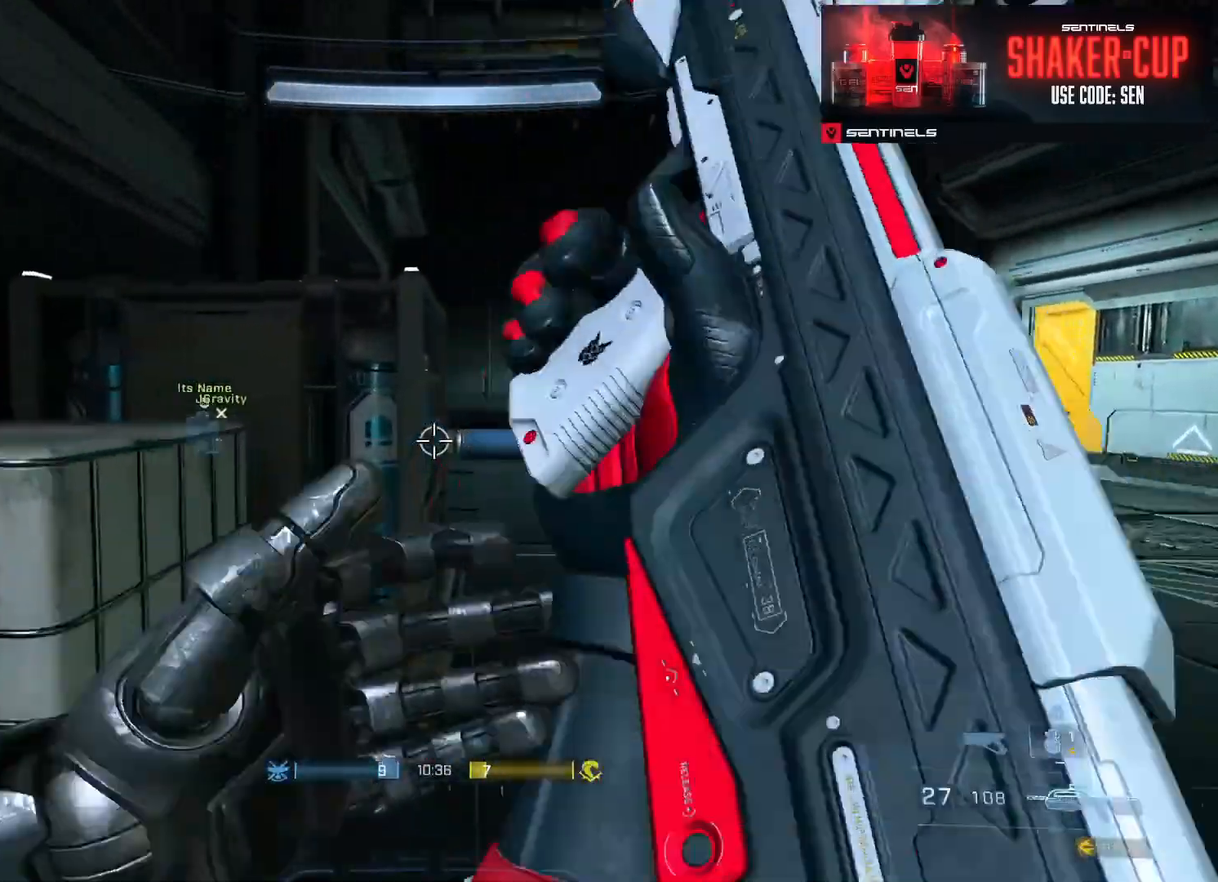
{"buttons": [], "left_stick": "up", "right_stick": "center", "events": [[16, "right_stick", "up"], [100, "right_stick", "center"], [267, "right_stick", "left"], [467, "right_stick", "center"]]}
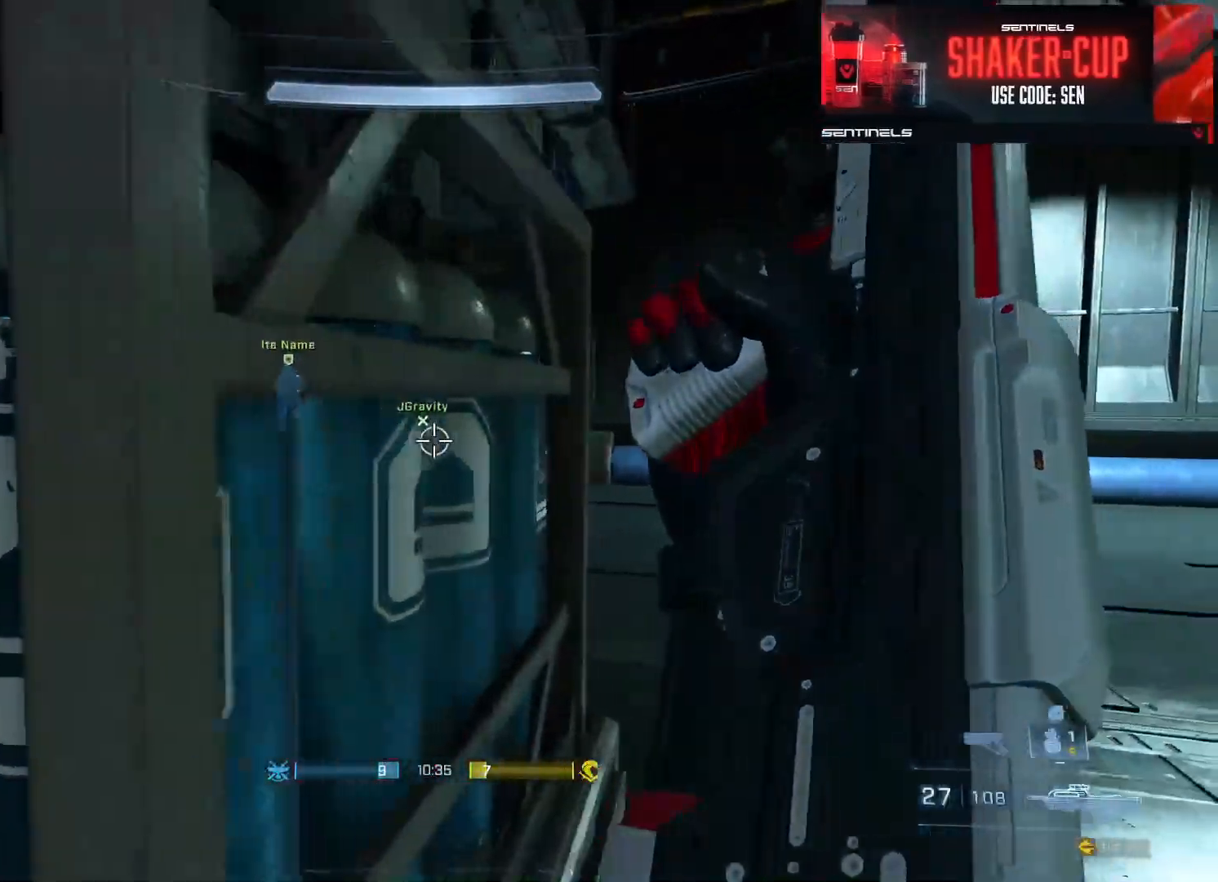
{"buttons": [], "left_stick": "up", "right_stick": "center", "events": [[234, "right_stick", "left"], [417, "right_stick", "center"]]}
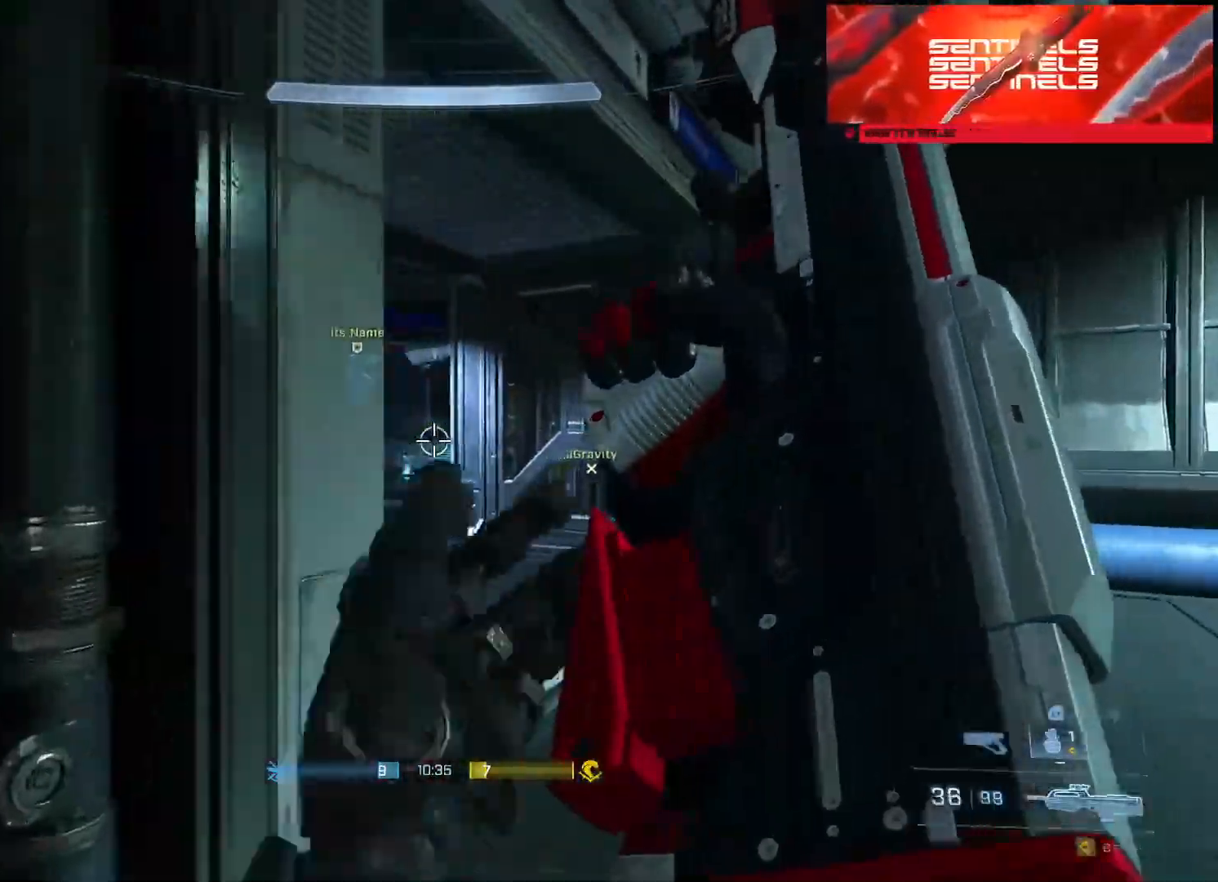
{"buttons": [], "left_stick": "up", "right_stick": "center", "events": [[100, "right_stick", "down-left"], [233, "right_stick", "center"], [400, "Y", "down"], [484, "Y", "up"]]}